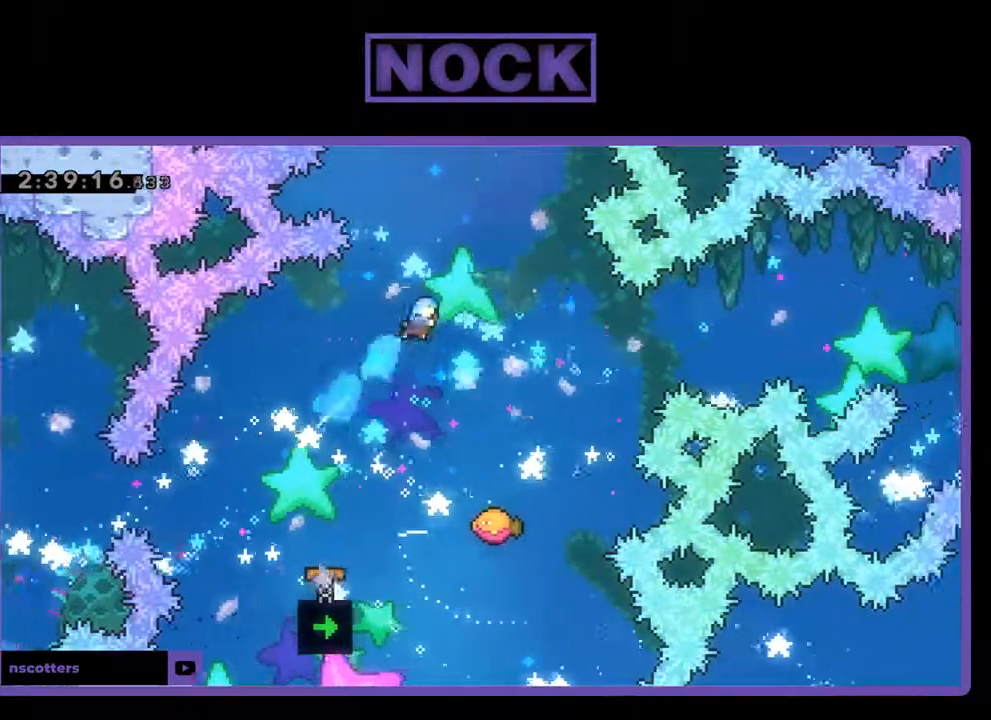
Gameplay with a controller (PlayStation layout); each line is a JSON object with the inputs held at the frame after it. "events" lists button and stick changes between this image and that frame as [ms after this image, input, new state], when the widget could be followed in between. Not read: right_stick.
{"buttons": ["DPAD_RIGHT"], "left_stick": "center", "events": [[200, "DPAD_RIGHT", "up"], [500, "DPAD_RIGHT", "down"]]}
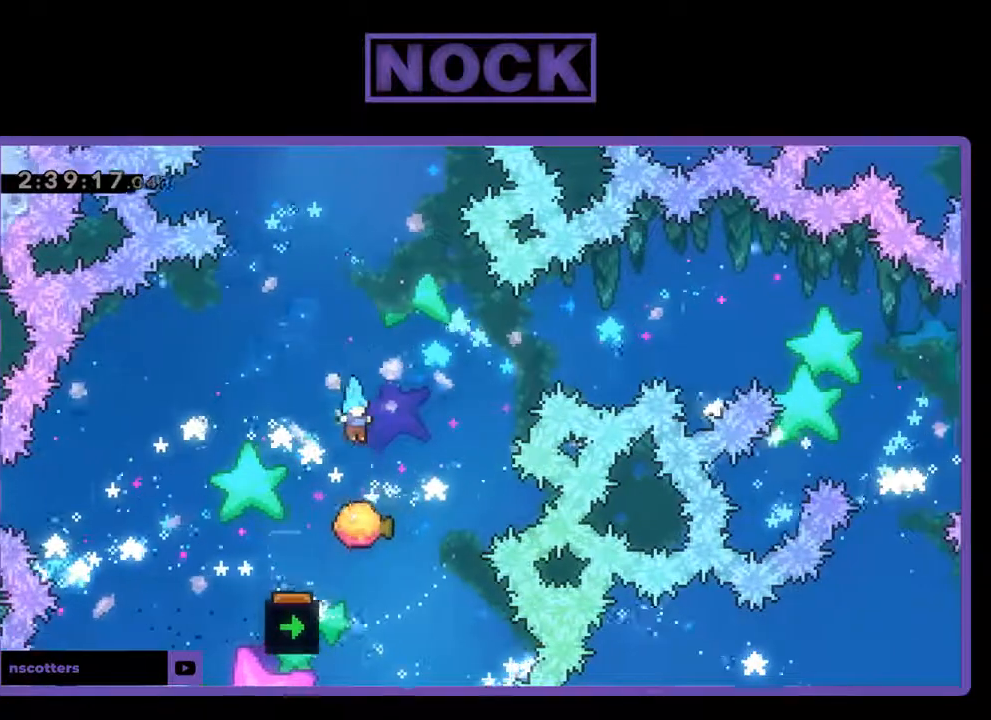
{"buttons": ["CIRCLE", "DPAD_UP"], "left_stick": "center", "events": [[367, "DPAD_UP", "down"], [400, "DPAD_RIGHT", "up"], [433, "CIRCLE", "down"]]}
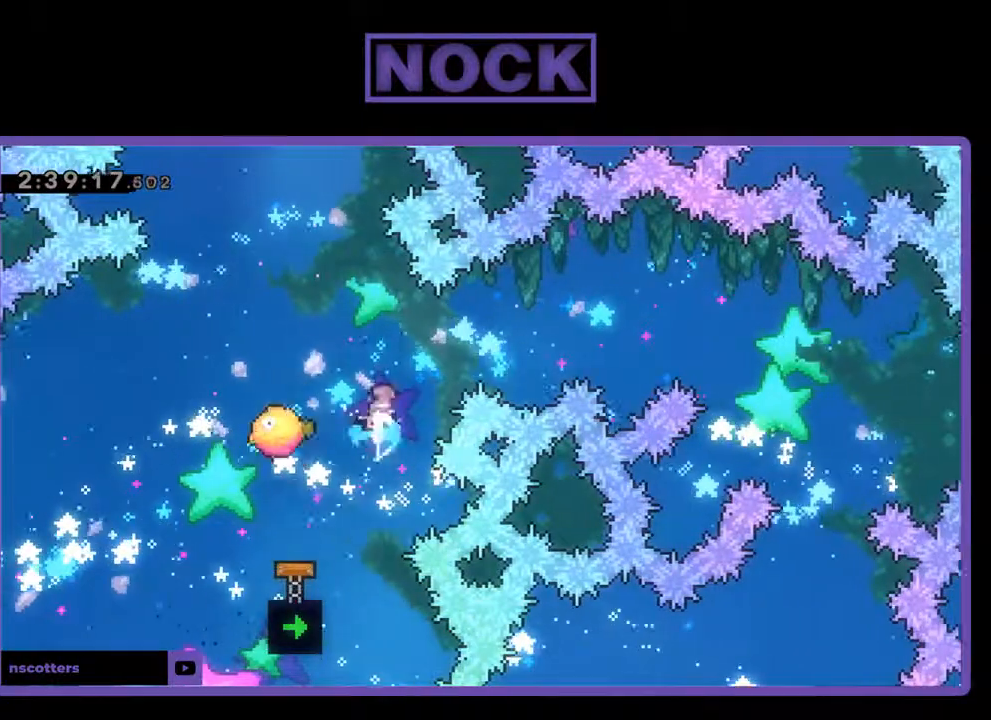
{"buttons": ["DPAD_LEFT"], "left_stick": "center", "events": [[67, "CIRCLE", "up"], [133, "DPAD_UP", "up"], [333, "DPAD_LEFT", "down"]]}
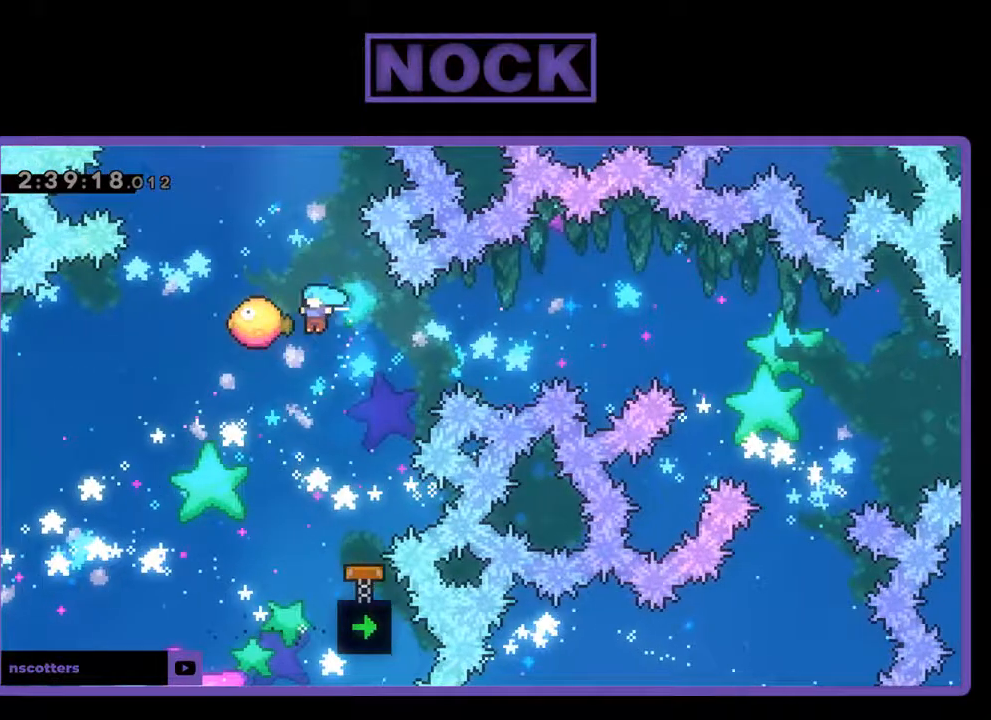
{"buttons": ["DPAD_RIGHT"], "left_stick": "center", "events": [[100, "DPAD_LEFT", "up"], [167, "DPAD_RIGHT", "down"]]}
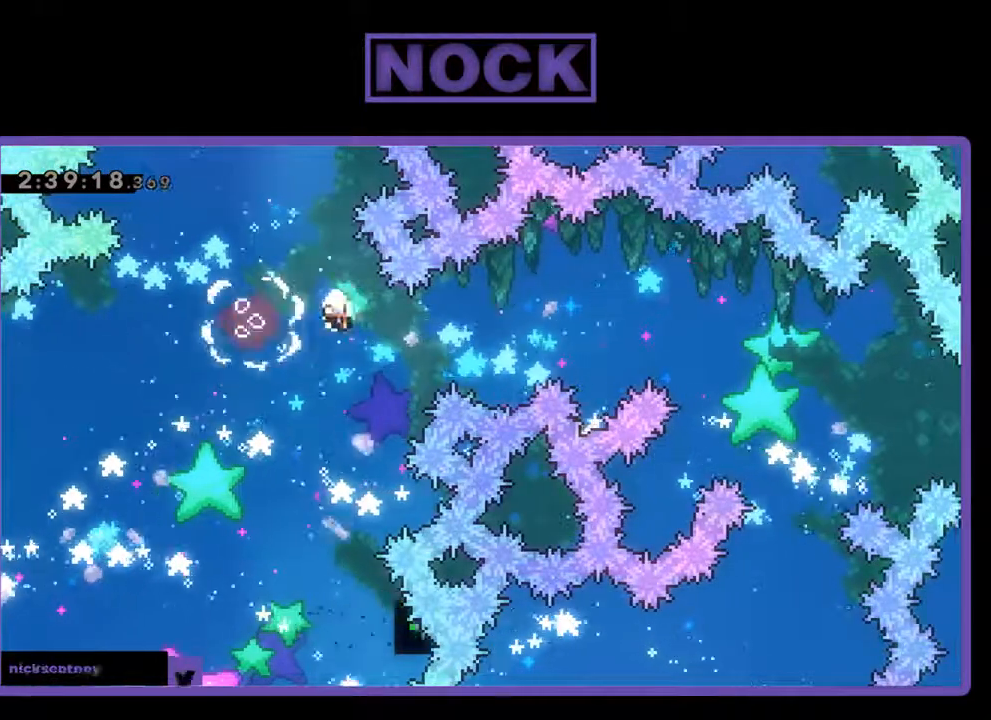
{"buttons": [], "left_stick": "center", "events": [[167, "DPAD_RIGHT", "up"]]}
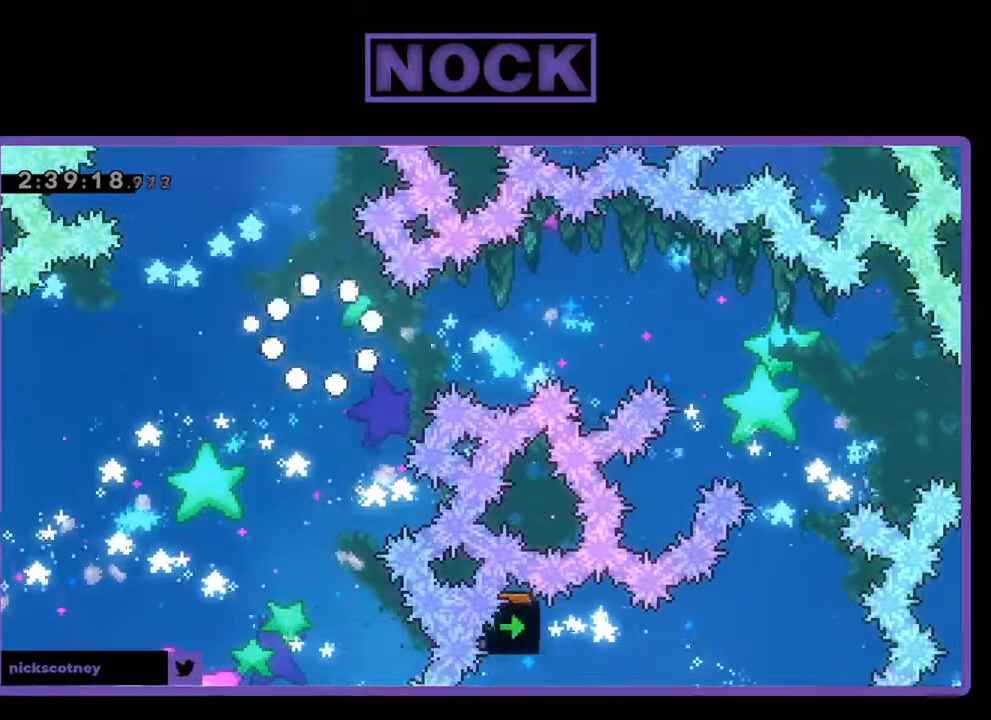
{"buttons": [], "left_stick": "center", "events": []}
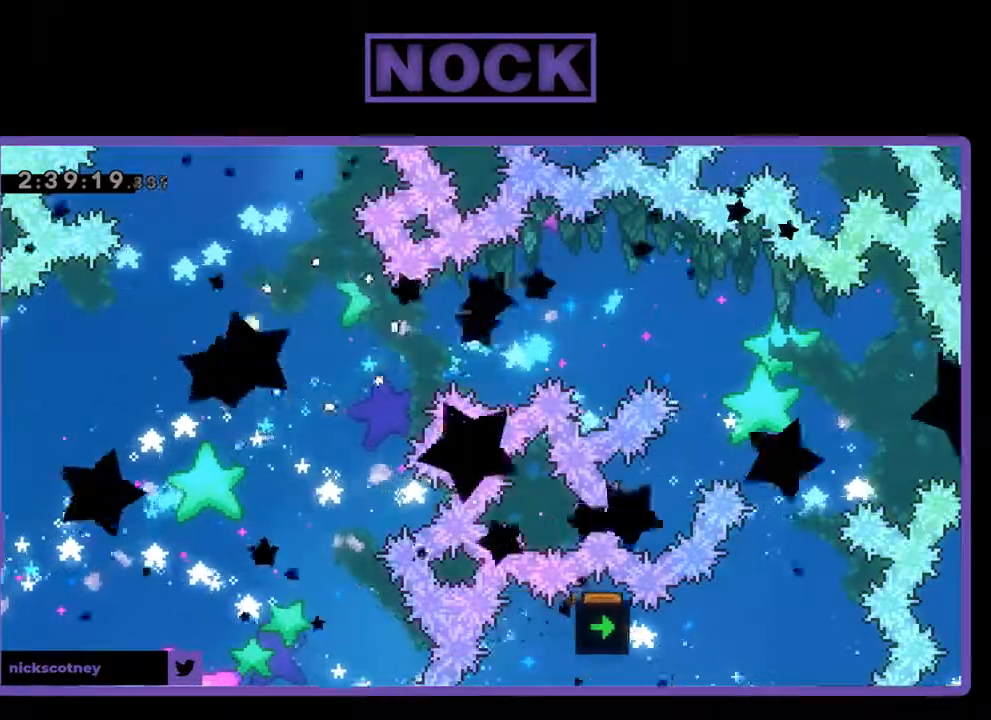
{"buttons": [], "left_stick": "center", "events": []}
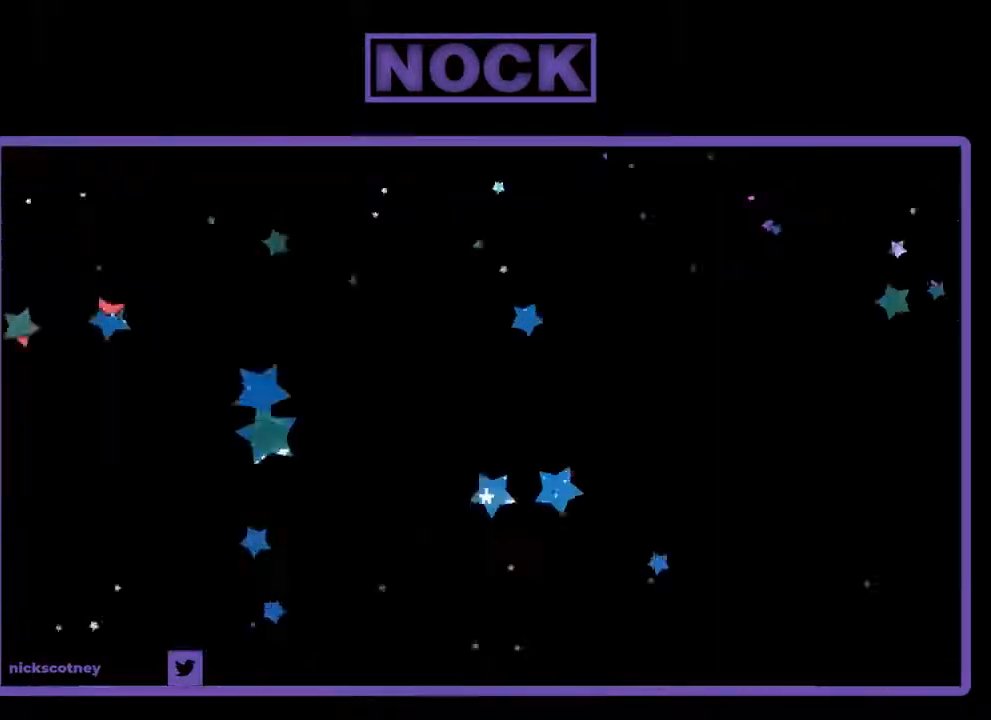
{"buttons": [], "left_stick": "center", "events": []}
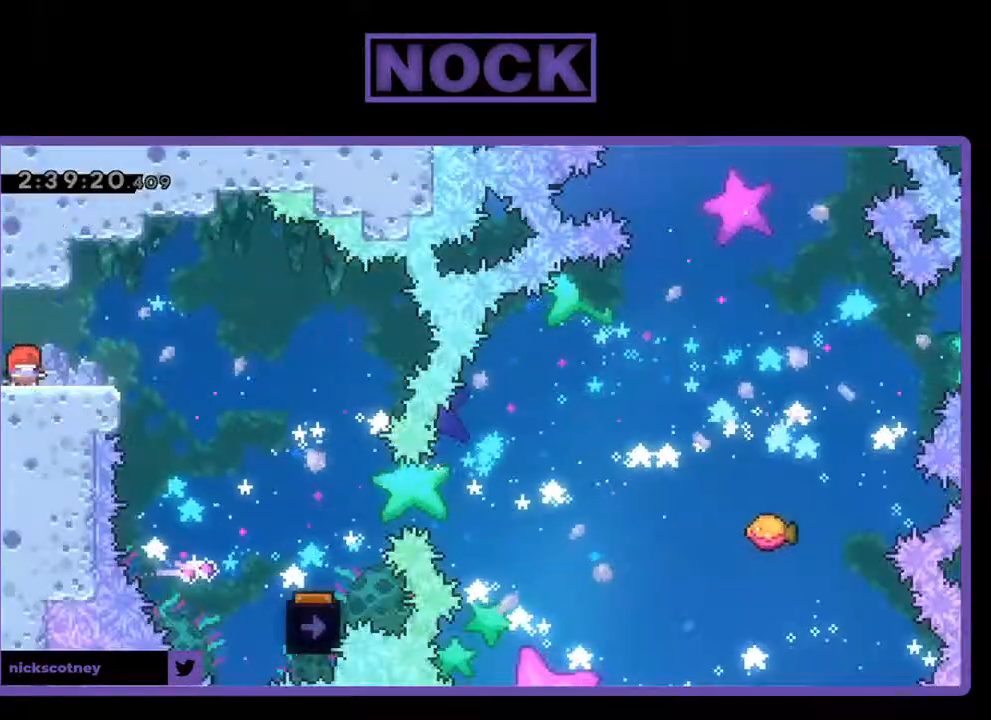
{"buttons": ["DPAD_RIGHT"], "left_stick": "center", "events": [[100, "DPAD_RIGHT", "down"], [200, "CROSS", "down"], [333, "CROSS", "up"]]}
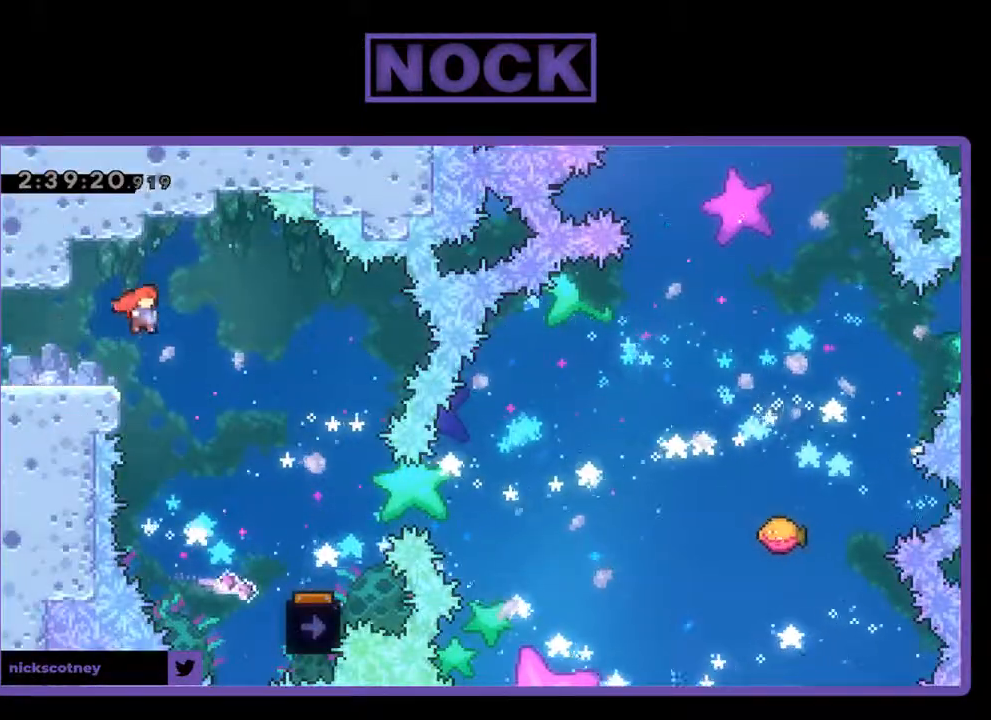
{"buttons": ["DPAD_RIGHT"], "left_stick": "center", "events": []}
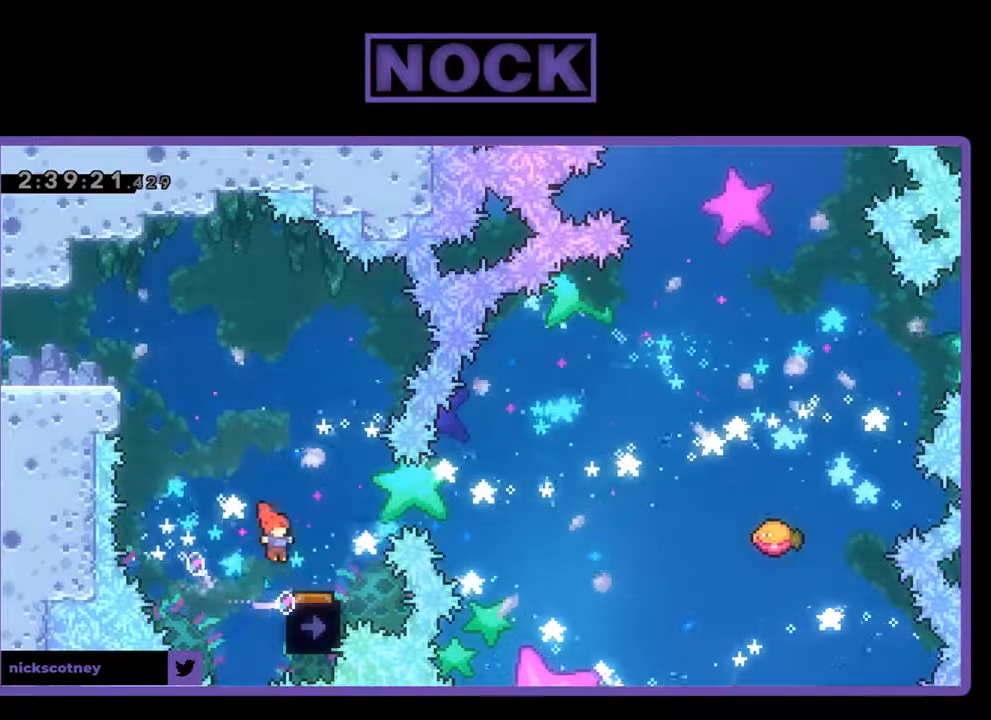
{"buttons": [], "left_stick": "center", "events": [[100, "DPAD_RIGHT", "up"], [267, "DPAD_LEFT", "down"], [467, "DPAD_LEFT", "up"]]}
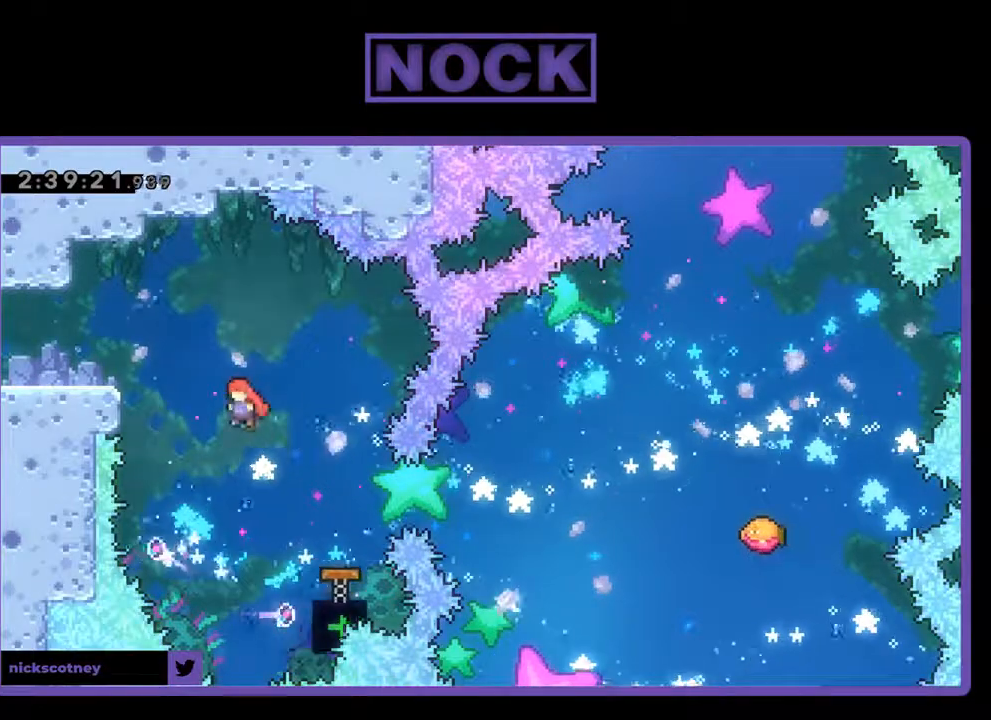
{"buttons": ["DPAD_RIGHT"], "left_stick": "center", "events": [[67, "DPAD_RIGHT", "down"], [300, "CIRCLE", "down"], [433, "CIRCLE", "up"]]}
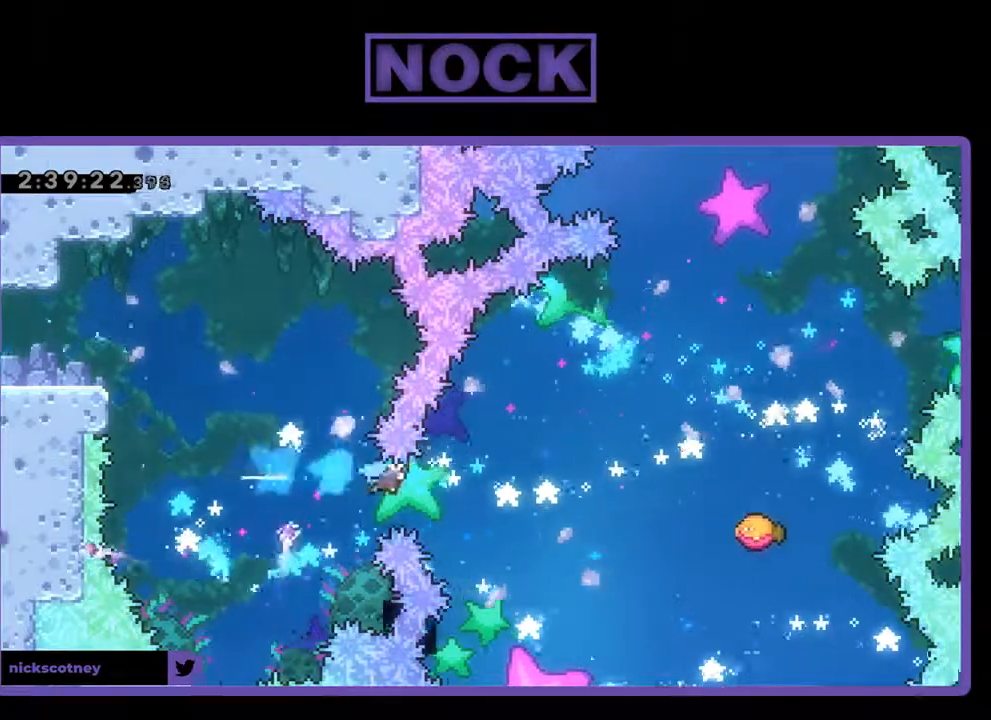
{"buttons": ["DPAD_RIGHT"], "left_stick": "center", "events": [[167, "DPAD_RIGHT", "up"], [367, "DPAD_RIGHT", "down"]]}
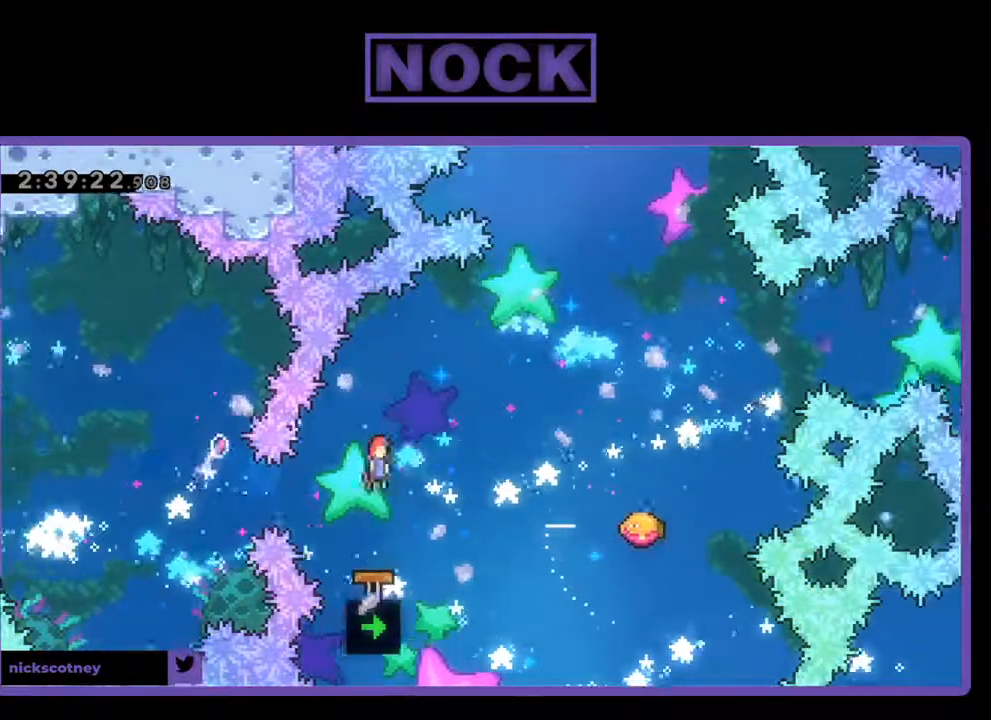
{"buttons": ["DPAD_UP", "DPAD_RIGHT"], "left_stick": "center", "events": [[267, "DPAD_UP", "down"], [400, "CIRCLE", "down"], [467, "CIRCLE", "up"]]}
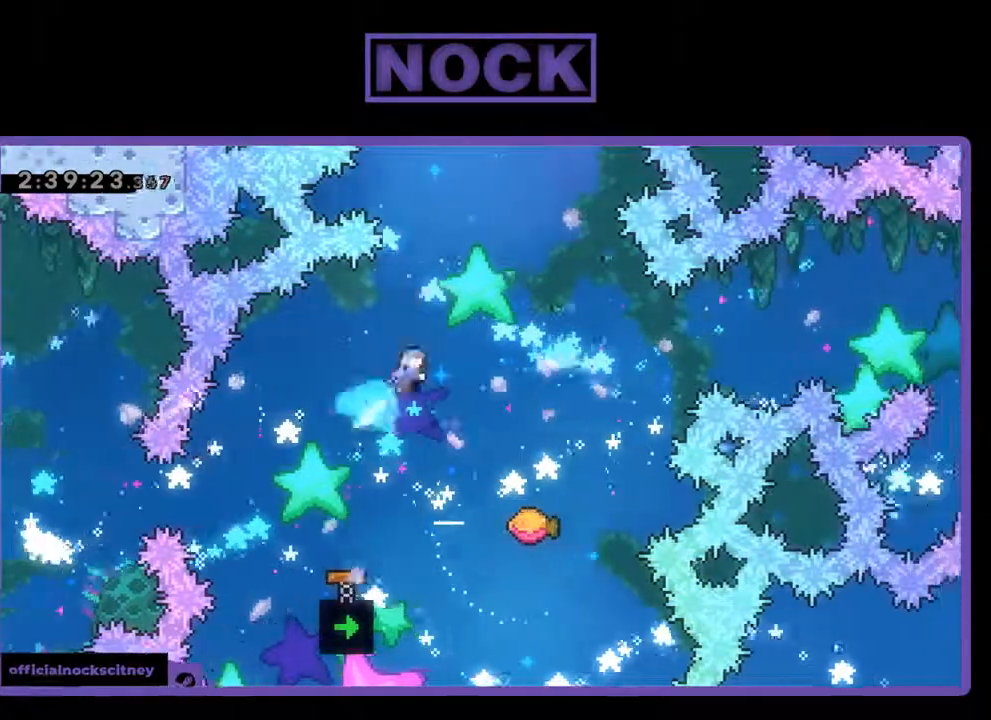
{"buttons": [], "left_stick": "center", "events": [[67, "DPAD_UP", "up"], [233, "DPAD_RIGHT", "up"]]}
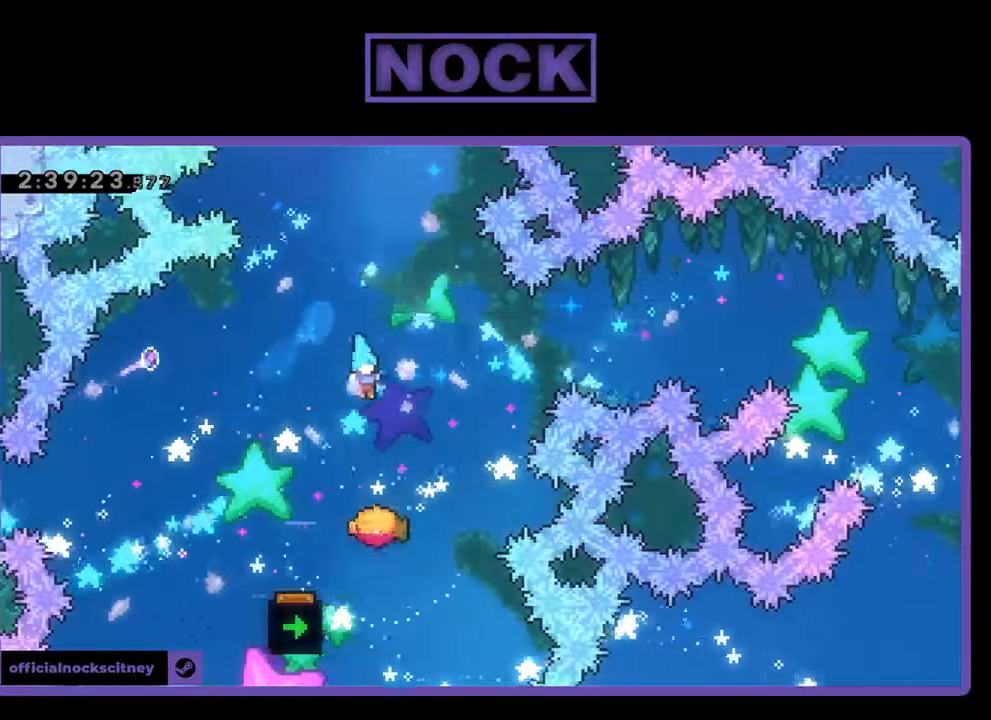
{"buttons": ["DPAD_UP", "DPAD_RIGHT"], "left_stick": "center", "events": [[100, "DPAD_RIGHT", "down"], [467, "DPAD_UP", "down"]]}
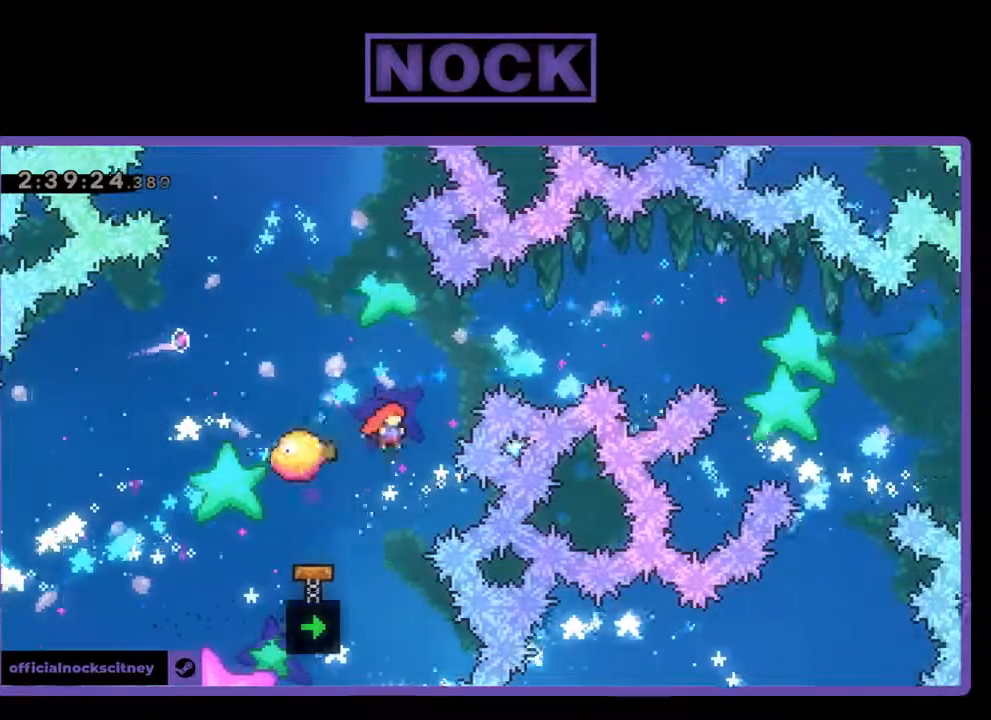
{"buttons": [], "left_stick": "center", "events": [[33, "DPAD_RIGHT", "up"], [67, "CIRCLE", "down"], [200, "CIRCLE", "up"], [267, "DPAD_UP", "up"], [467, "DPAD_LEFT", "down"], [500, "DPAD_LEFT", "up"]]}
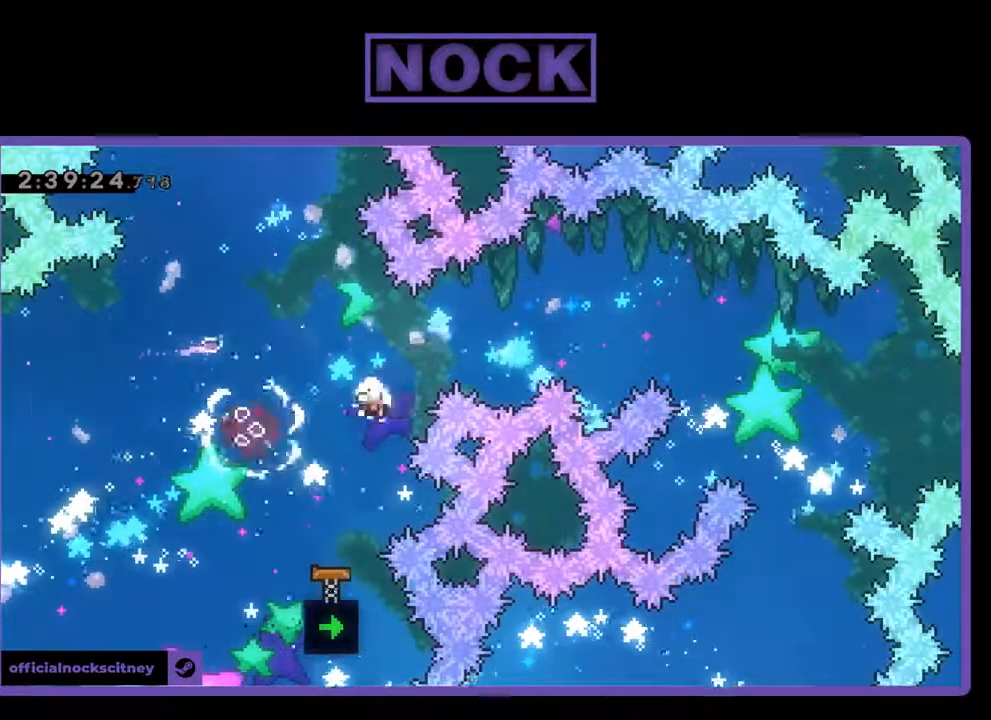
{"buttons": [], "left_stick": "center", "events": []}
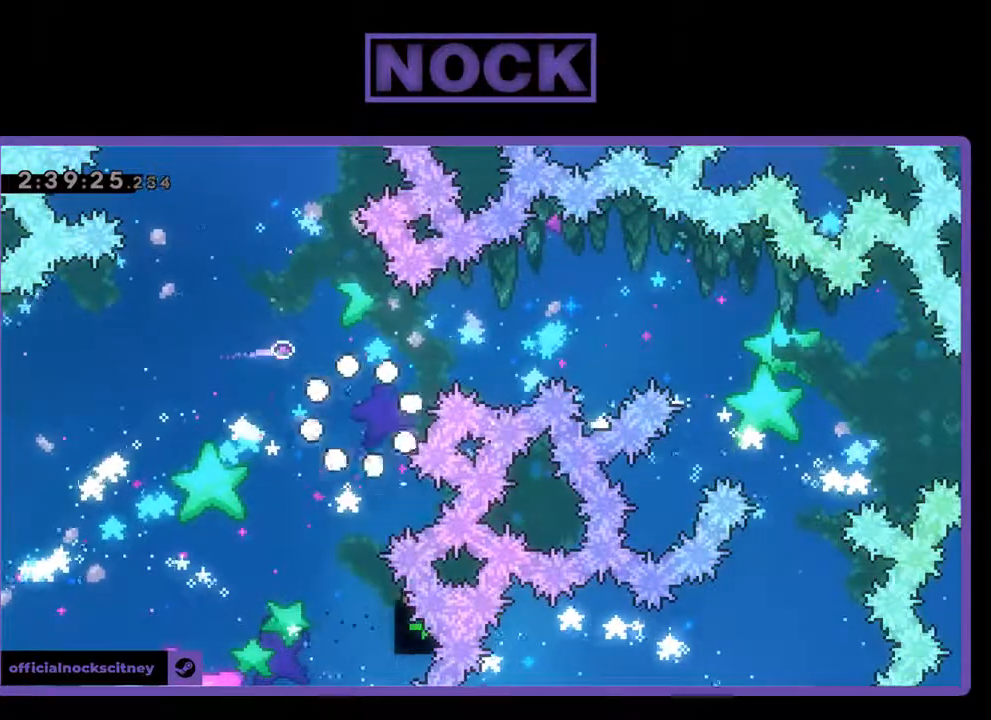
{"buttons": [], "left_stick": "center", "events": []}
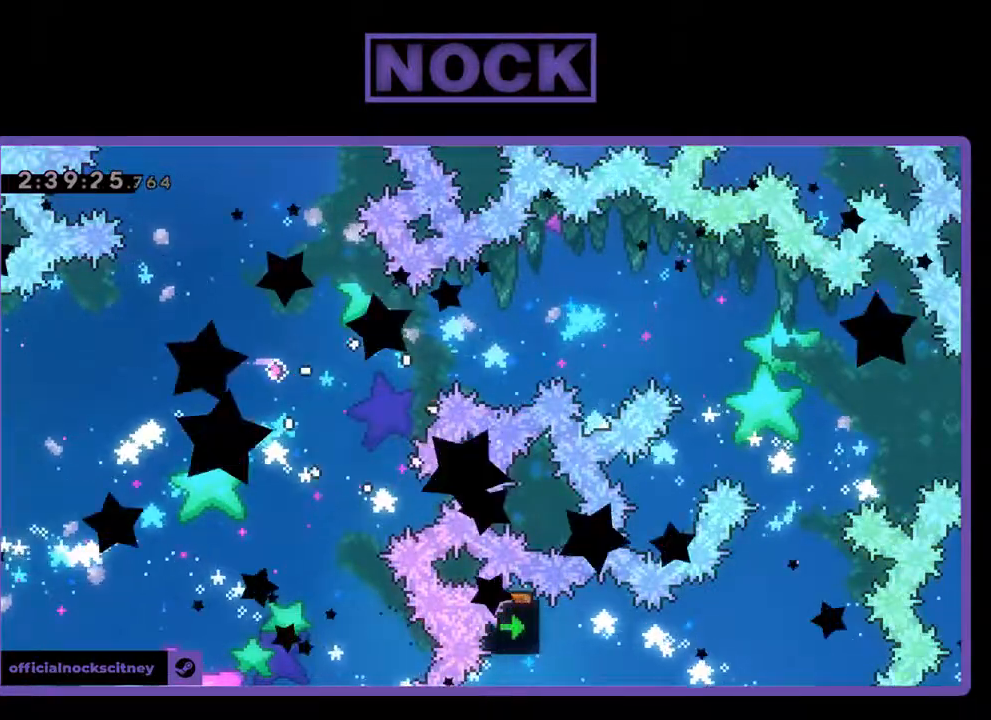
{"buttons": [], "left_stick": "center", "events": []}
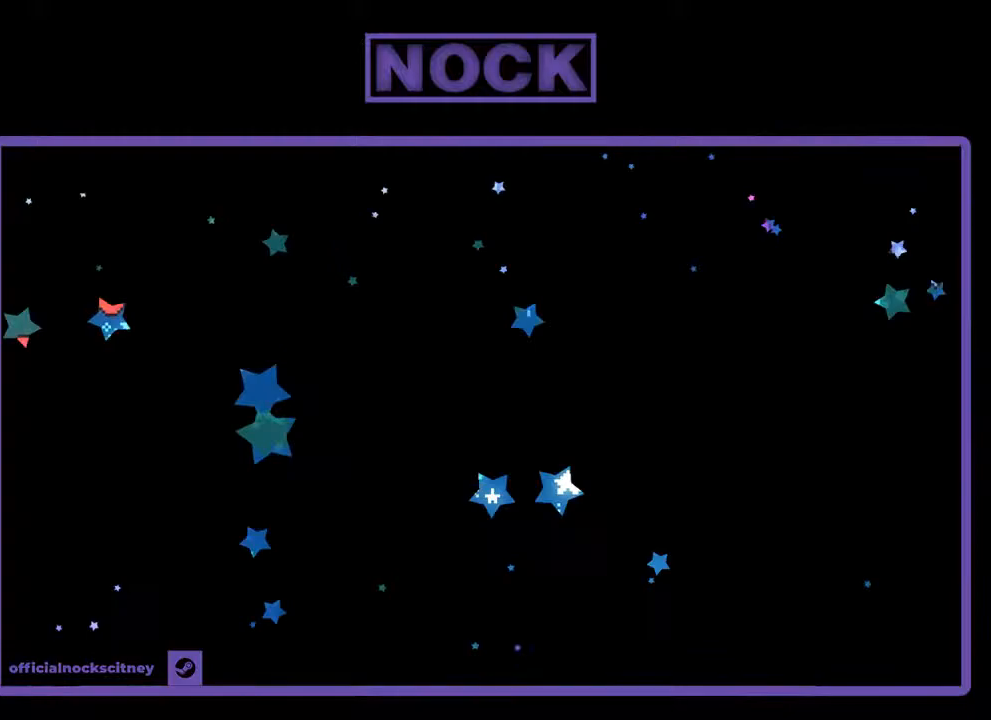
{"buttons": ["DPAD_RIGHT"], "left_stick": "center", "events": [[233, "DPAD_RIGHT", "down"]]}
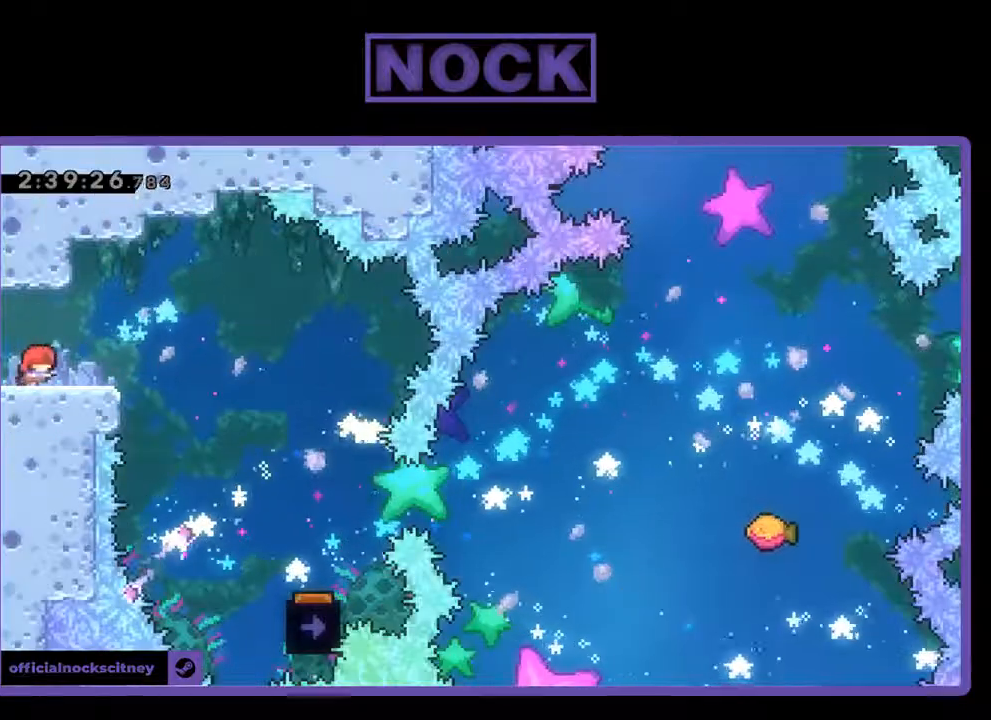
{"buttons": ["DPAD_RIGHT"], "left_stick": "center", "events": [[267, "CROSS", "down"], [400, "CROSS", "up"]]}
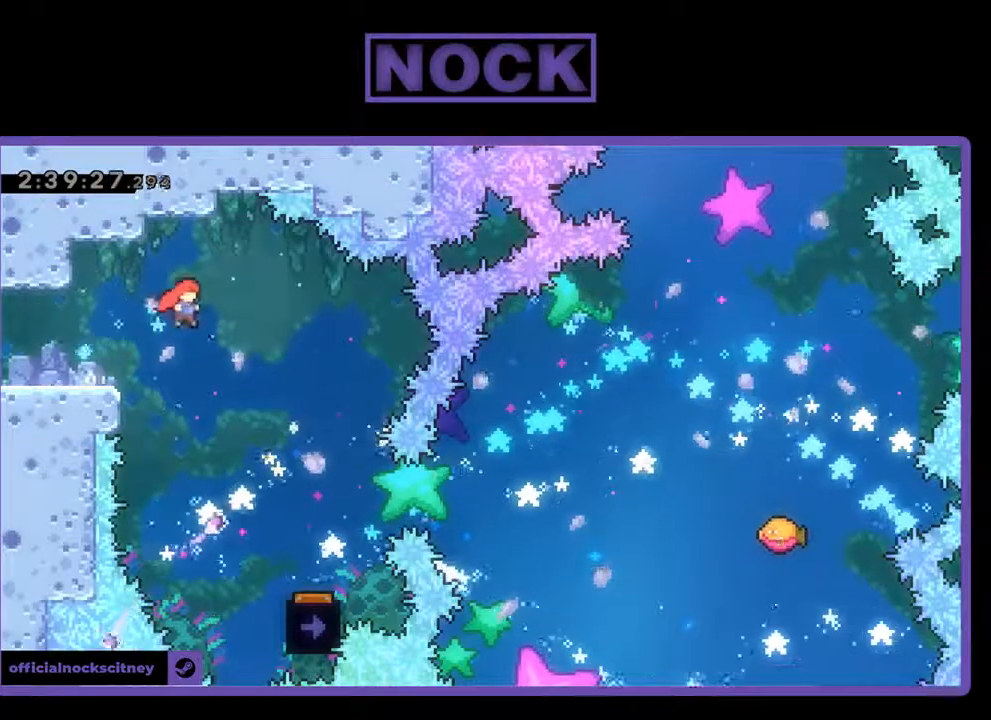
{"buttons": [], "left_stick": "center", "events": [[433, "DPAD_RIGHT", "up"]]}
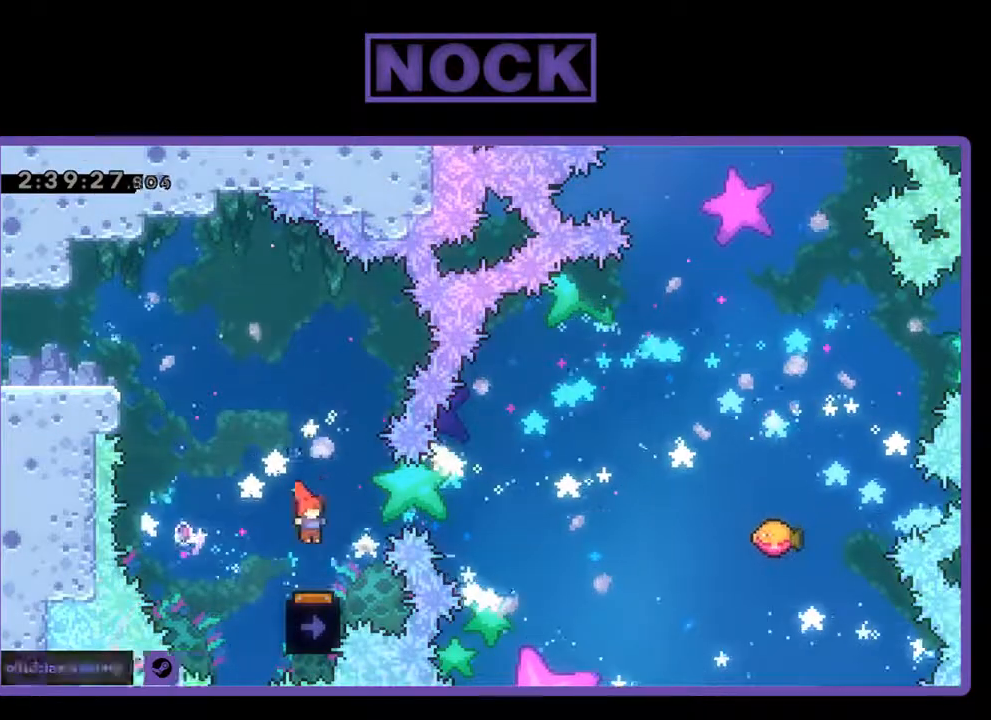
{"buttons": [], "left_stick": "center", "events": [[133, "DPAD_LEFT", "down"], [367, "DPAD_LEFT", "up"]]}
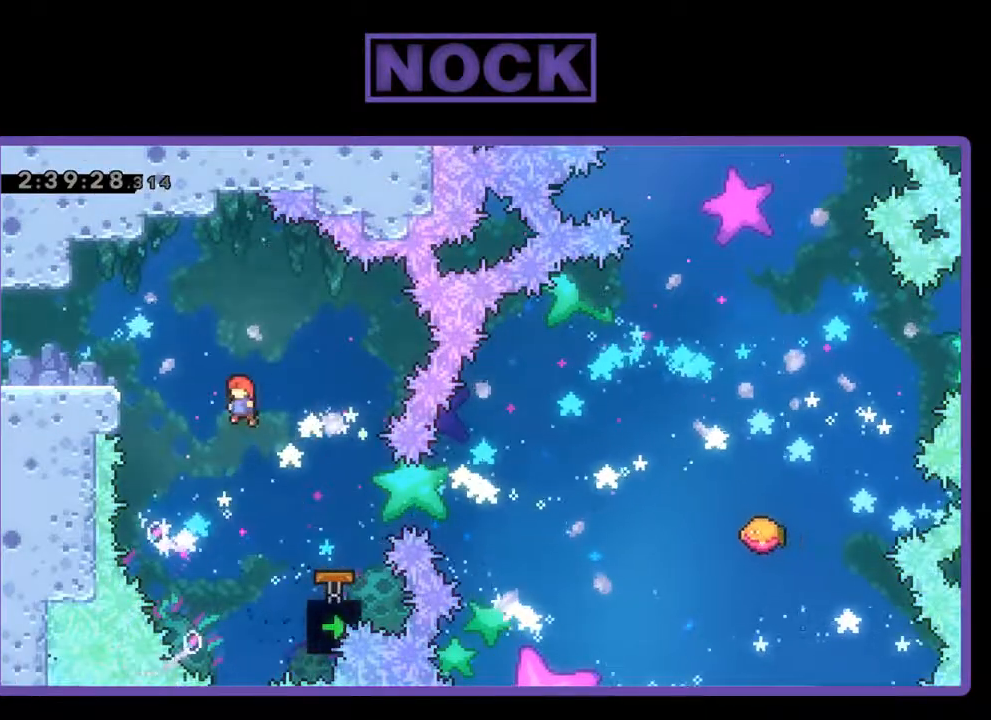
{"buttons": ["CIRCLE", "DPAD_RIGHT"], "left_stick": "center", "events": [[133, "DPAD_RIGHT", "down"], [367, "CIRCLE", "down"]]}
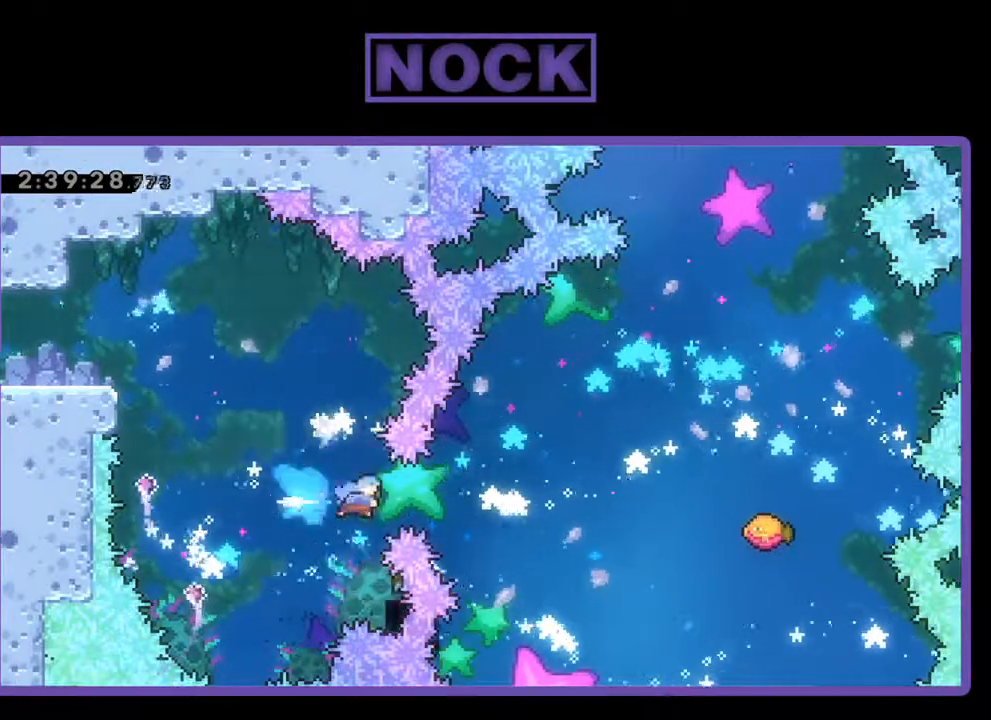
{"buttons": ["DPAD_RIGHT"], "left_stick": "center", "events": [[100, "CIRCLE", "up"], [200, "DPAD_UP", "down"], [233, "DPAD_RIGHT", "up"], [267, "DPAD_UP", "up"], [367, "DPAD_RIGHT", "down"], [367, "DPAD_UP", "down"], [433, "DPAD_UP", "up"]]}
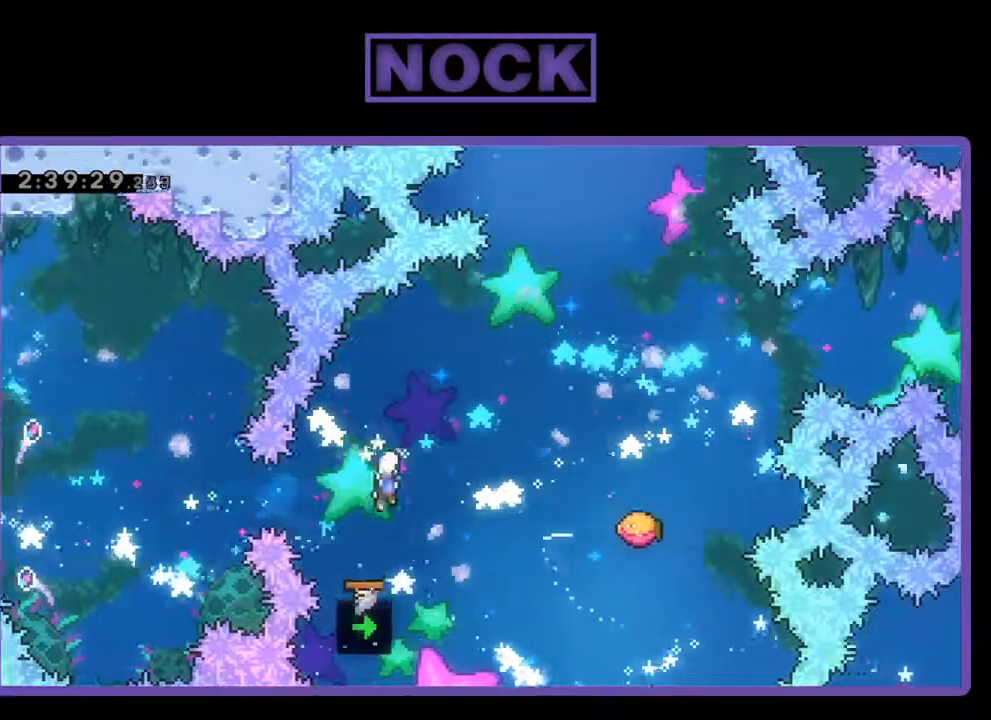
{"buttons": ["CIRCLE", "DPAD_UP", "DPAD_RIGHT"], "left_stick": "center", "events": [[67, "DPAD_UP", "down"], [433, "CIRCLE", "down"]]}
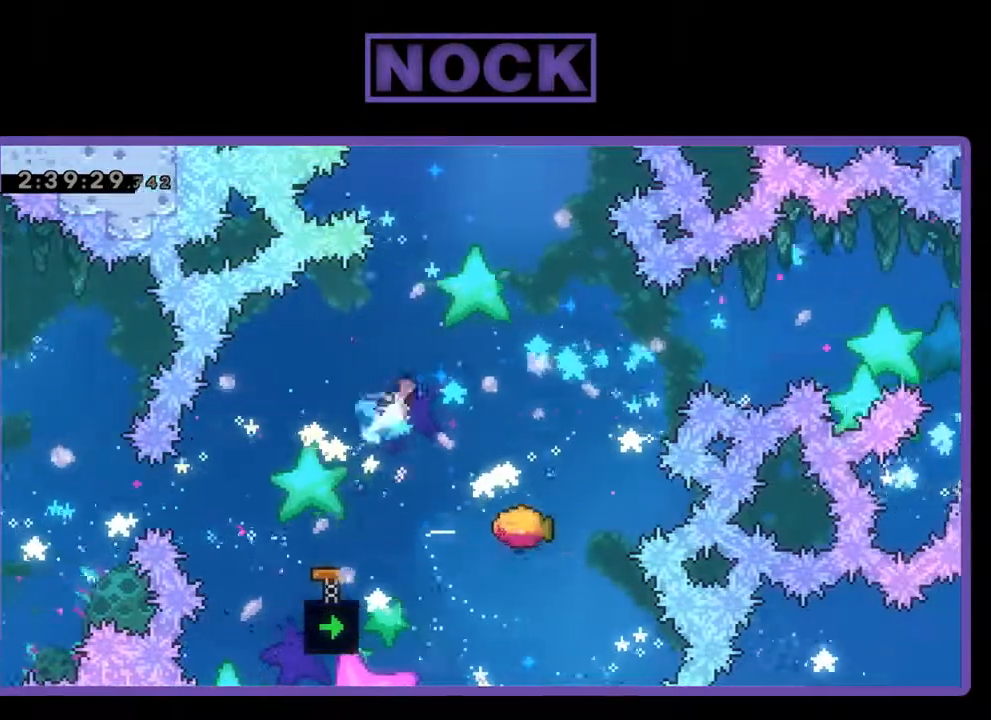
{"buttons": ["DPAD_RIGHT"], "left_stick": "center", "events": [[67, "CIRCLE", "up"], [200, "DPAD_UP", "up"], [333, "DPAD_RIGHT", "up"], [500, "DPAD_RIGHT", "down"]]}
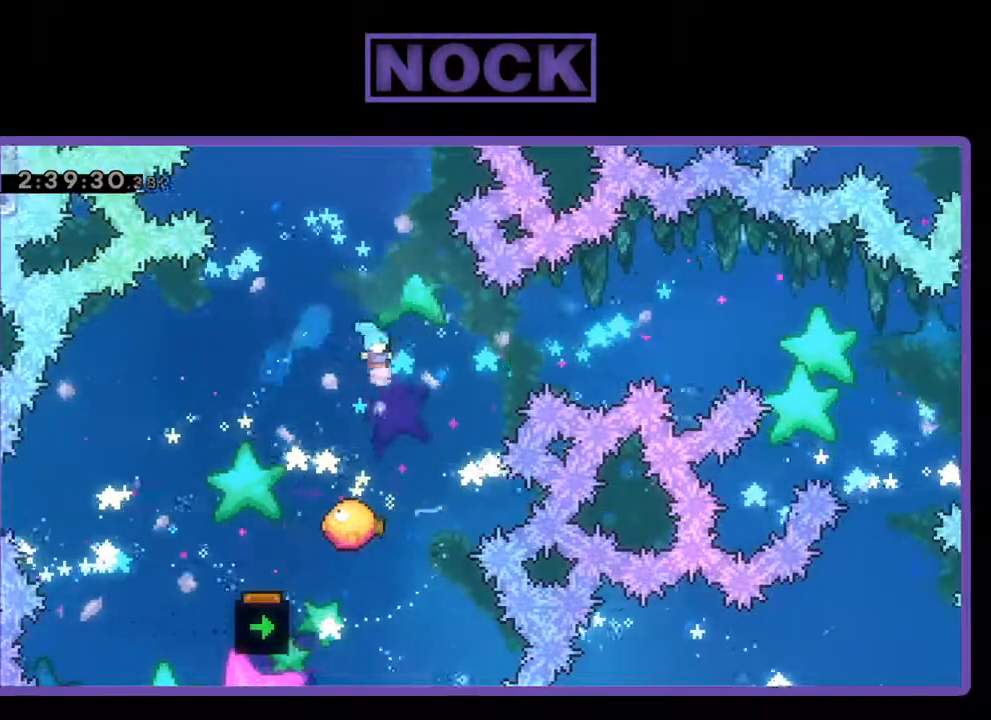
{"buttons": ["DPAD_UP"], "left_stick": "center", "events": [[100, "DPAD_RIGHT", "up"], [433, "DPAD_UP", "down"]]}
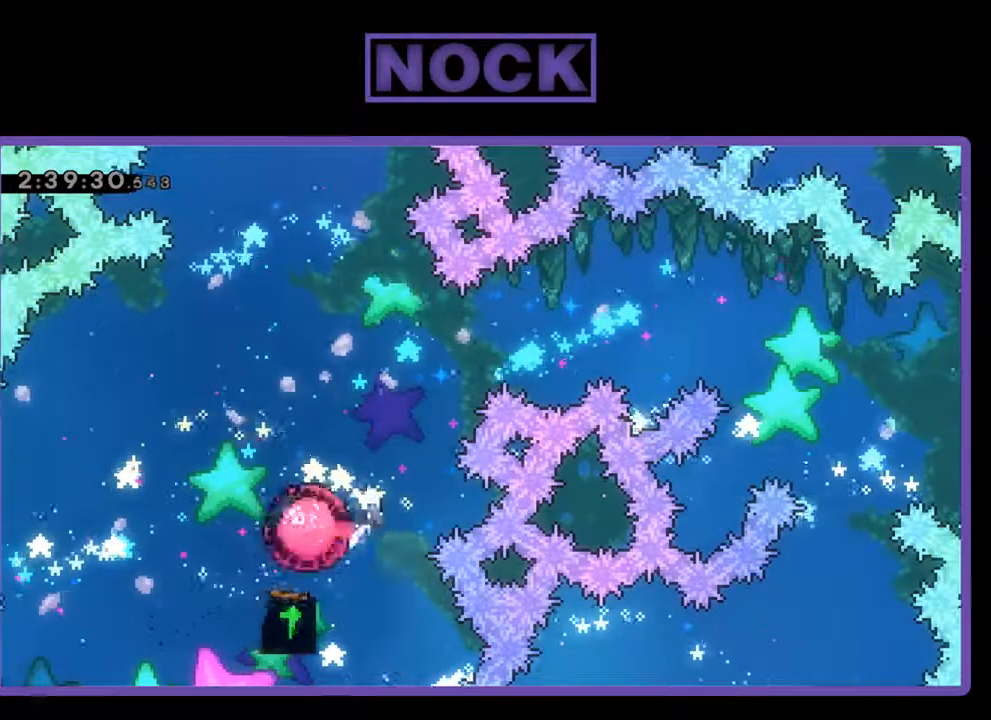
{"buttons": [], "left_stick": "center", "events": [[200, "CIRCLE", "down"], [367, "DPAD_UP", "up"], [400, "CIRCLE", "up"]]}